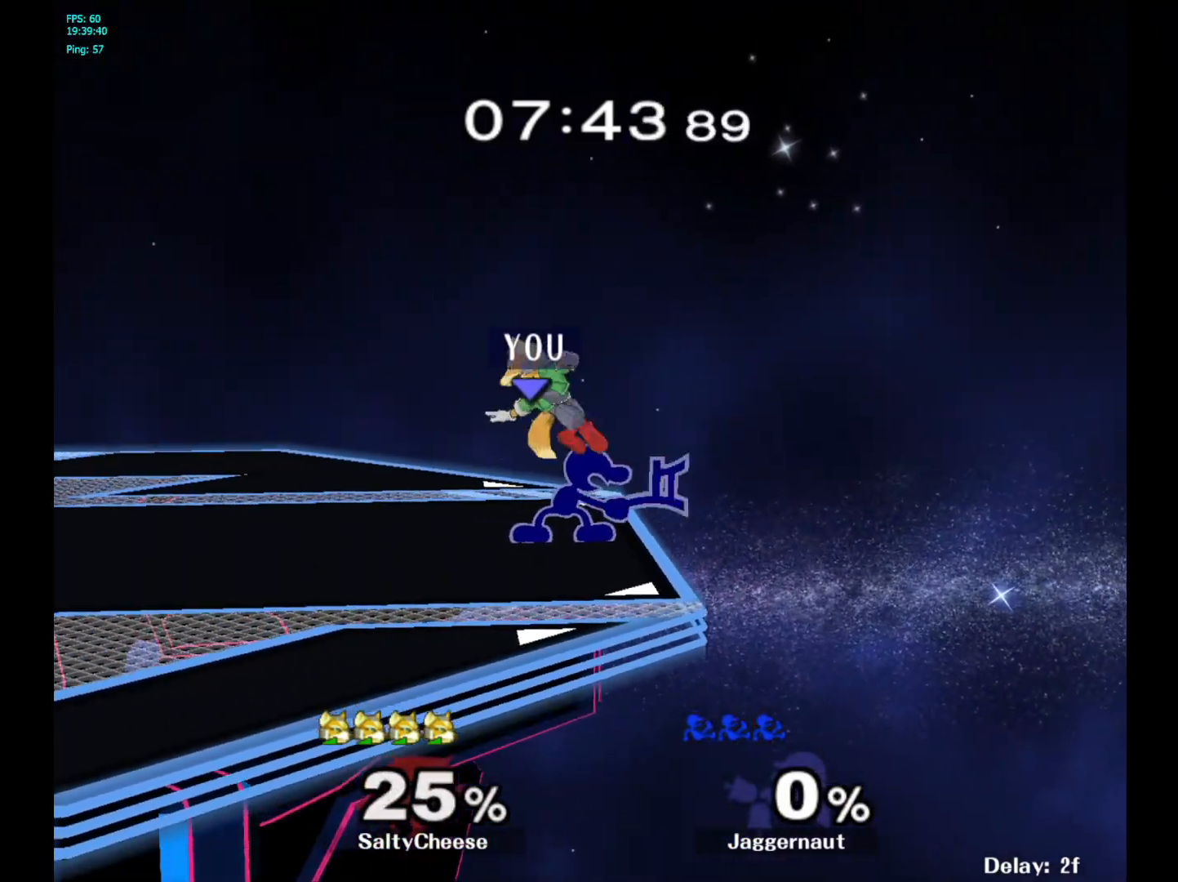
Gameplay with a controller (Nintendo layout); each line is a JSON object with the inputs held at the frame after it. "events" lists button and stick changes between this image and that frame as [ms after this image, input, new state], when the widget could be followed in between. Not read: L3 R3.
{"buttons": [], "left_stick": "left", "right_stick": "center", "events": [[500, "left_stick", "left"]]}
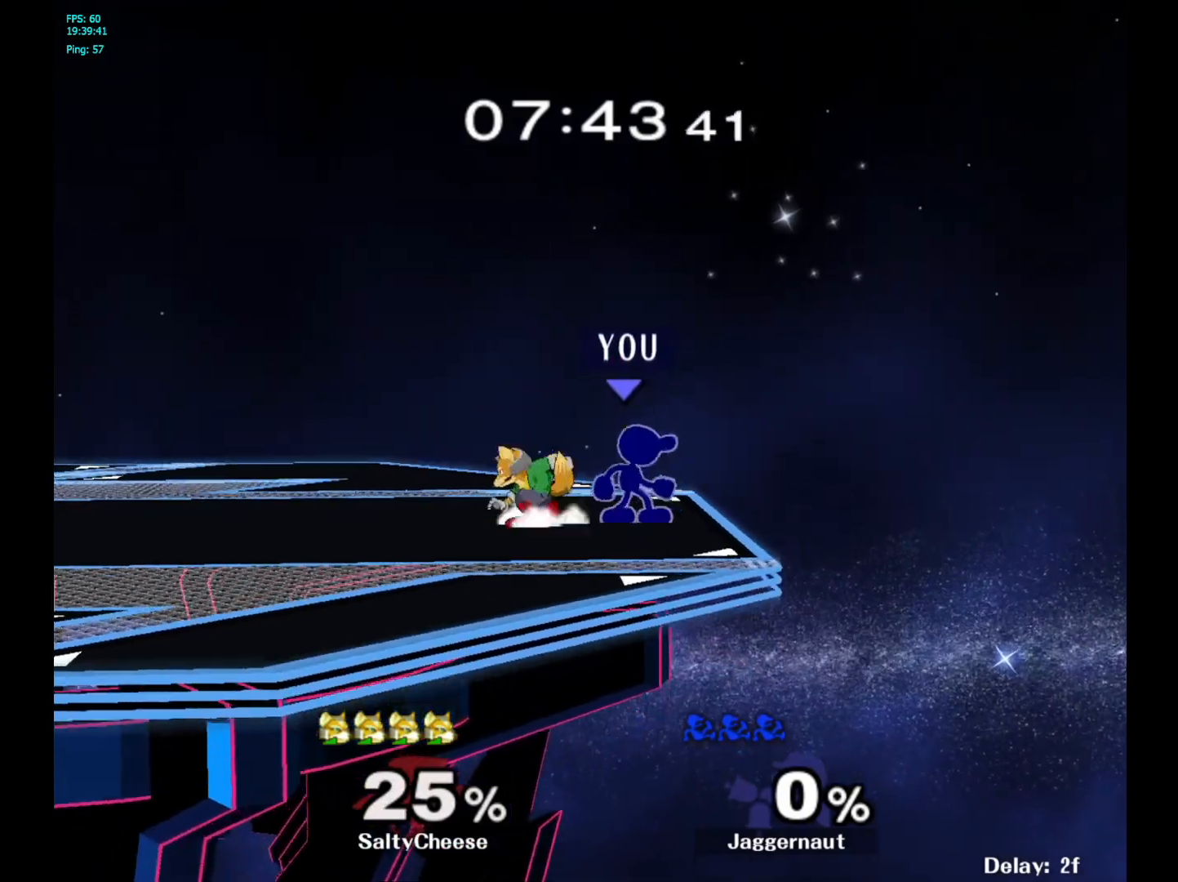
{"buttons": [], "left_stick": "center", "right_stick": "center", "events": [[50, "Z", "down"], [50, "left_stick", "center"], [150, "Z", "up"], [283, "left_stick", "right"], [400, "left_stick", "center"]]}
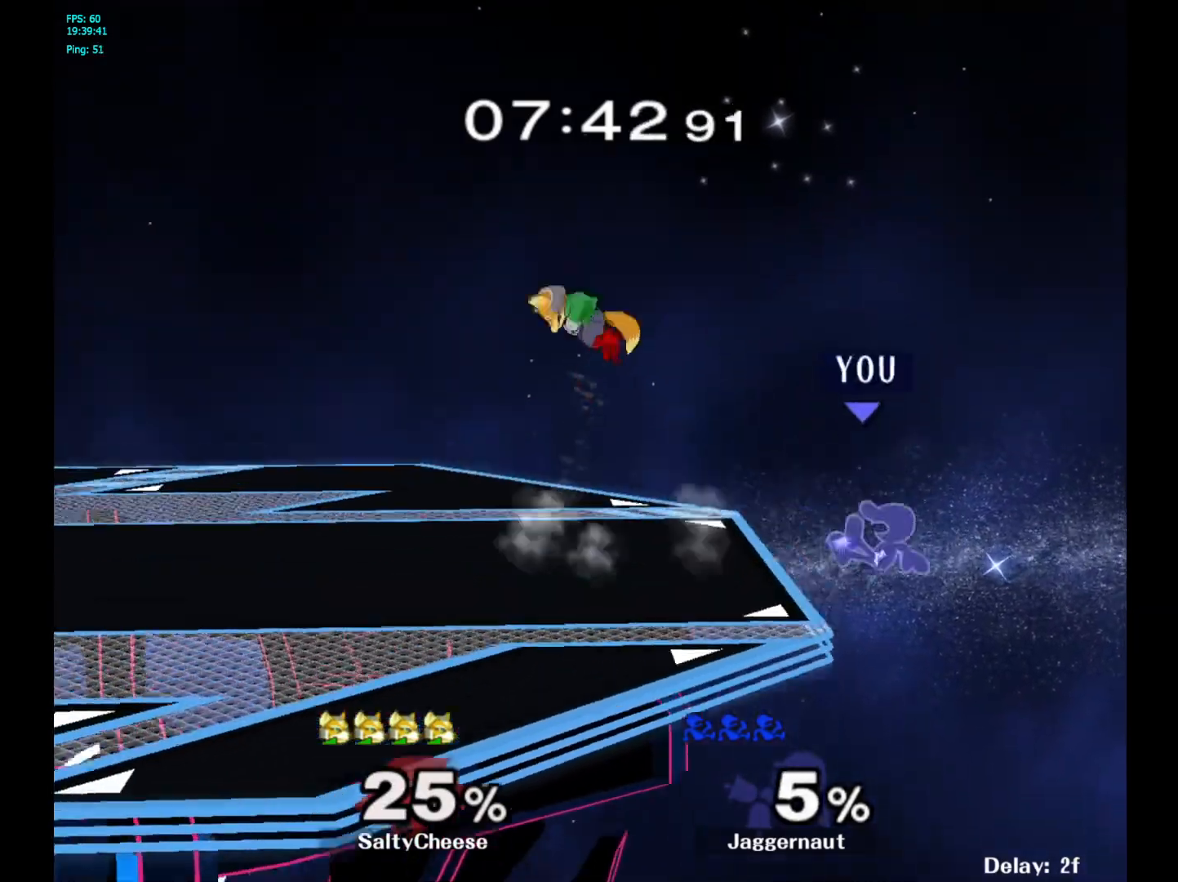
{"buttons": ["A", "Y"], "left_stick": "left", "right_stick": "center", "events": [[150, "left_stick", "left"], [417, "Y", "down"], [500, "A", "down"]]}
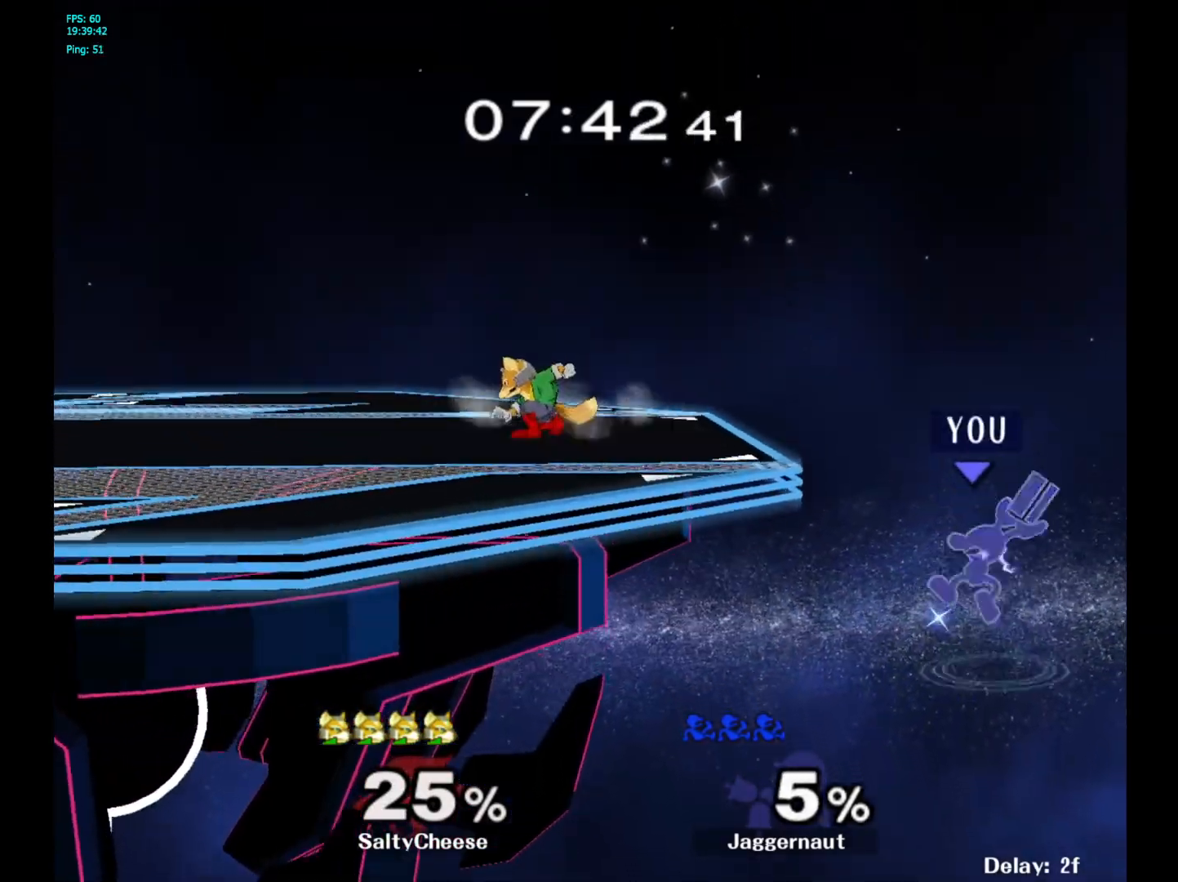
{"buttons": [], "left_stick": "center", "right_stick": "center", "events": [[67, "Y", "up"], [133, "left_stick", "right"], [167, "A", "up"], [333, "left_stick", "up-right"], [450, "left_stick", "center"]]}
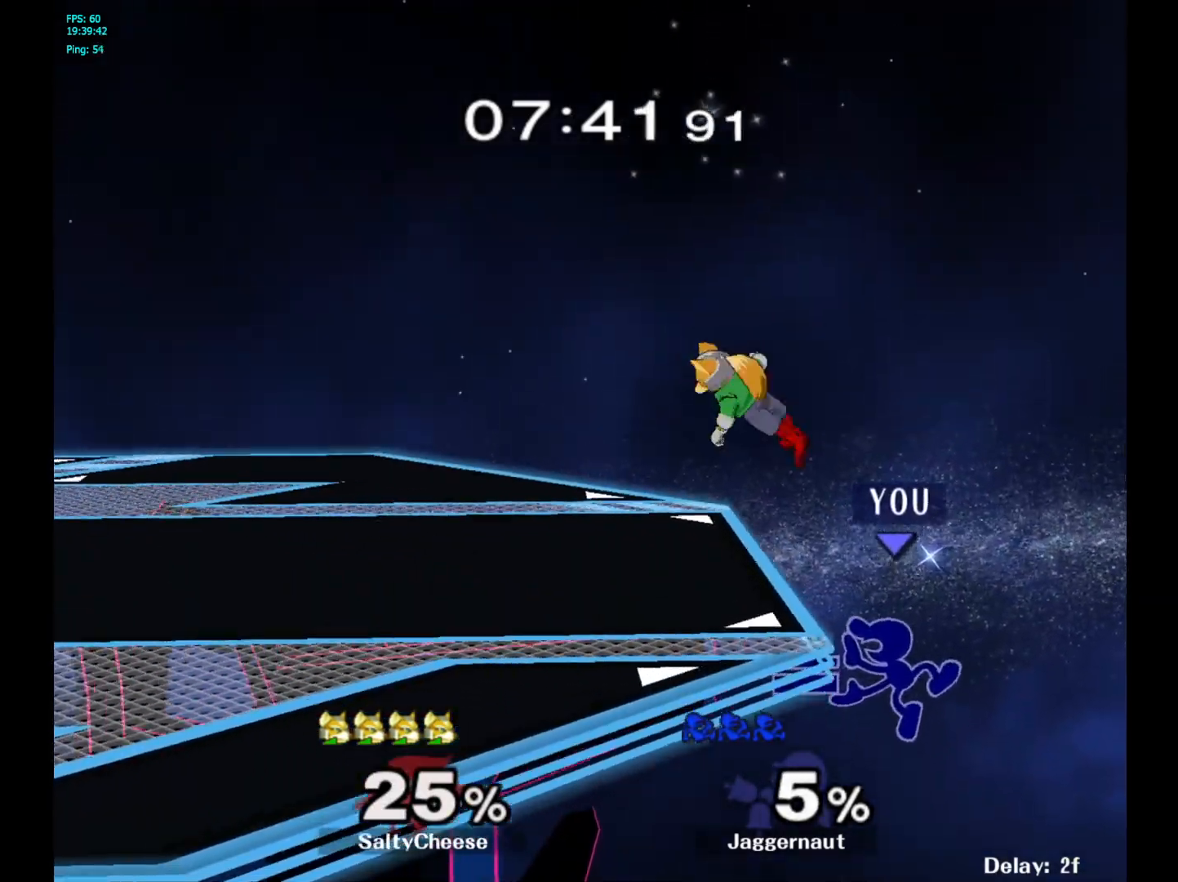
{"buttons": [], "left_stick": "up-left", "right_stick": "center", "events": [[200, "left_stick", "up-left"], [367, "B", "down"], [500, "B", "up"]]}
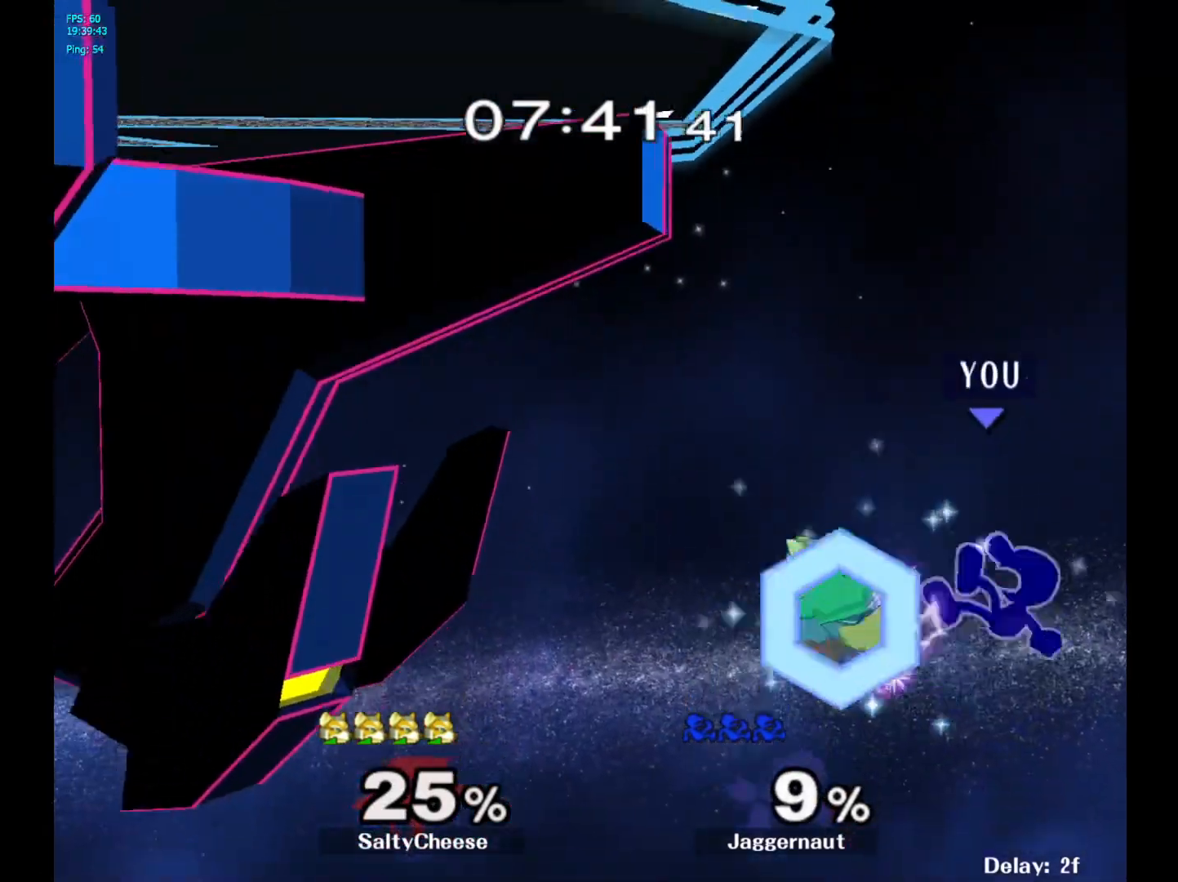
{"buttons": [], "left_stick": "left", "right_stick": "center", "events": [[333, "Y", "down"], [333, "left_stick", "left"], [450, "Y", "up"]]}
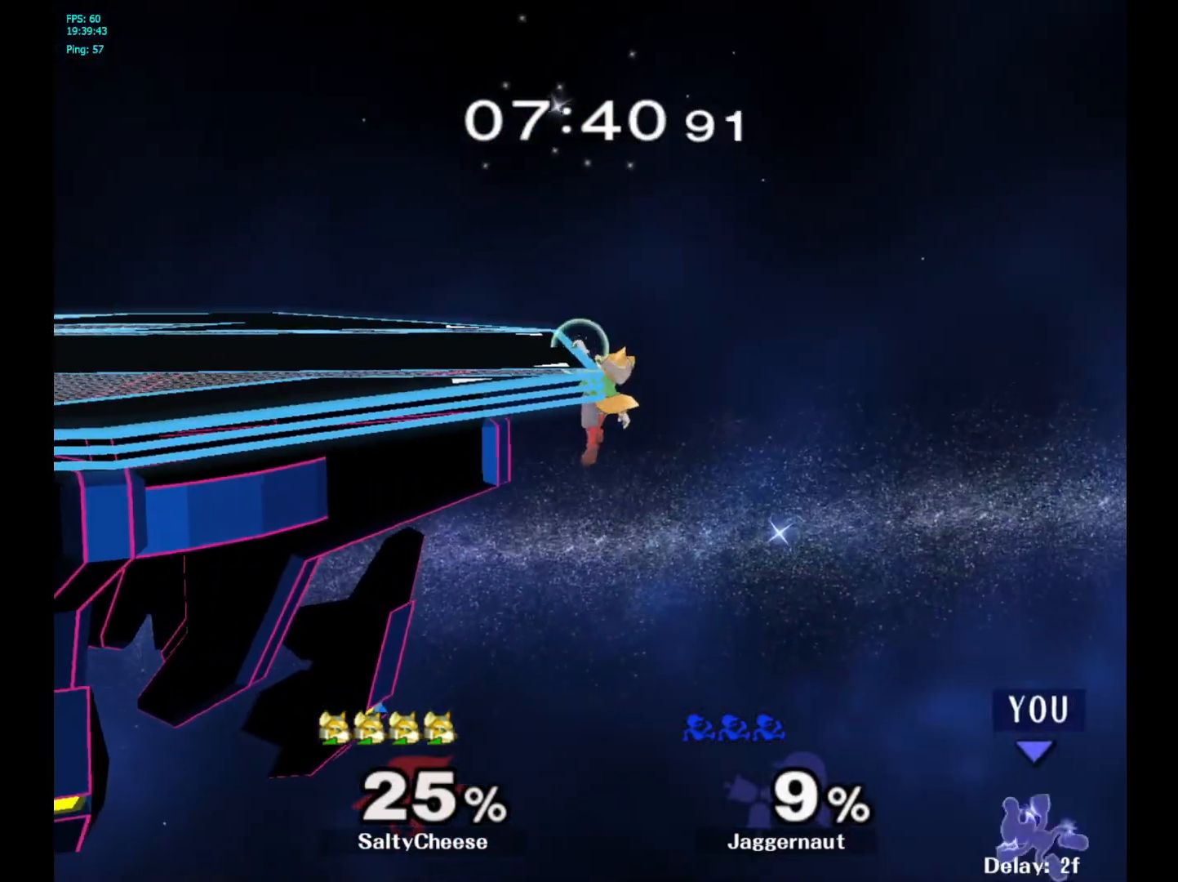
{"buttons": ["Y"], "left_stick": "left", "right_stick": "center", "events": [[17, "Y", "down"], [150, "Y", "up"], [200, "Y", "down"], [333, "Y", "up"], [400, "Y", "down"]]}
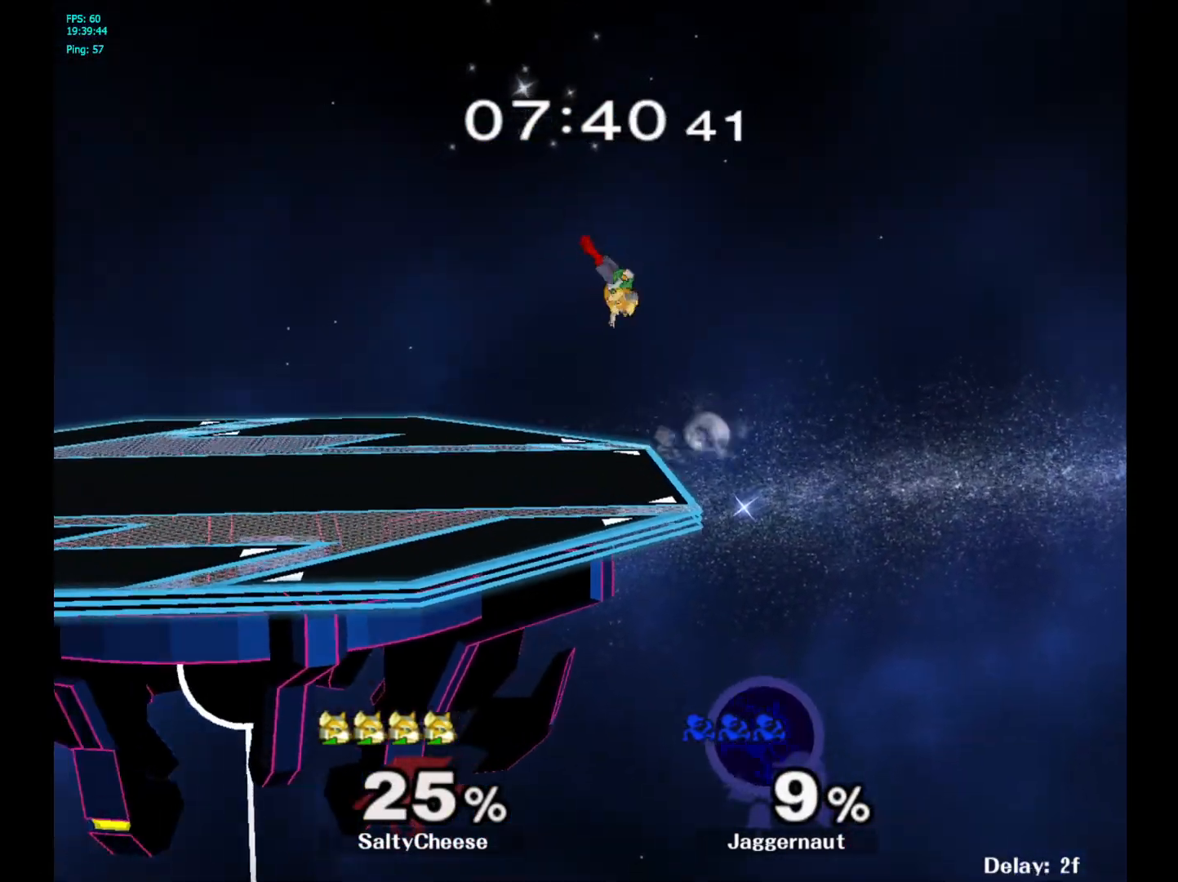
{"buttons": [], "left_stick": "left", "right_stick": "center", "events": [[33, "Y", "up"], [117, "Y", "down"], [267, "Y", "up"]]}
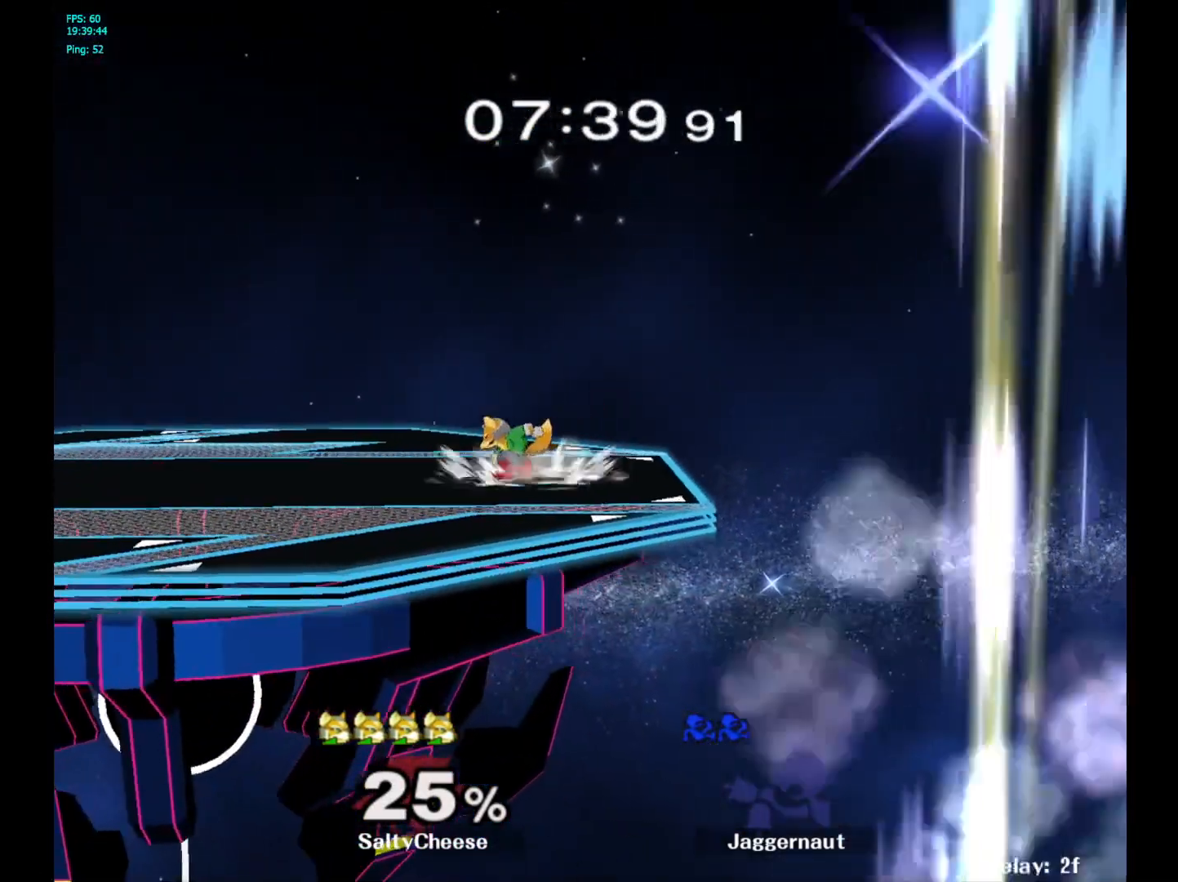
{"buttons": [], "left_stick": "center", "right_stick": "center", "events": [[400, "left_stick", "center"]]}
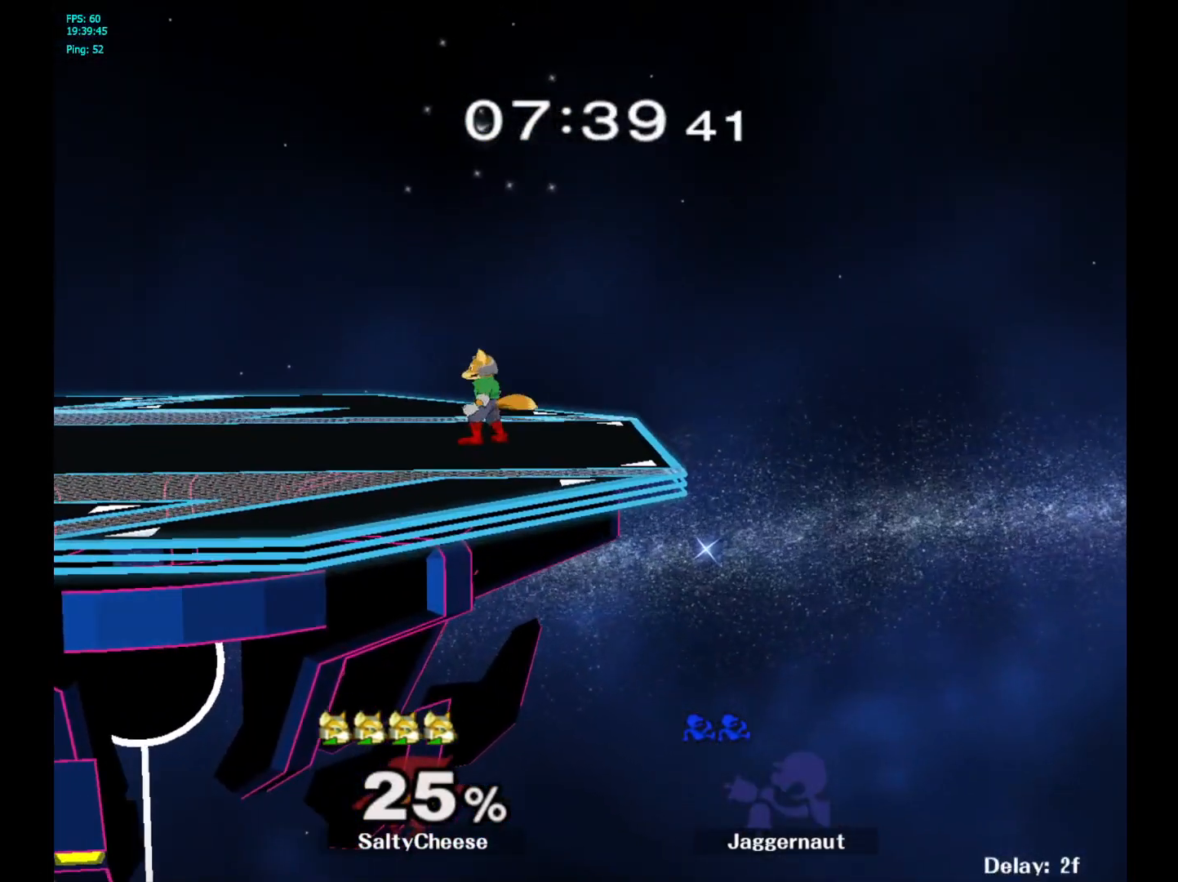
{"buttons": [], "left_stick": "center", "right_stick": "center", "events": []}
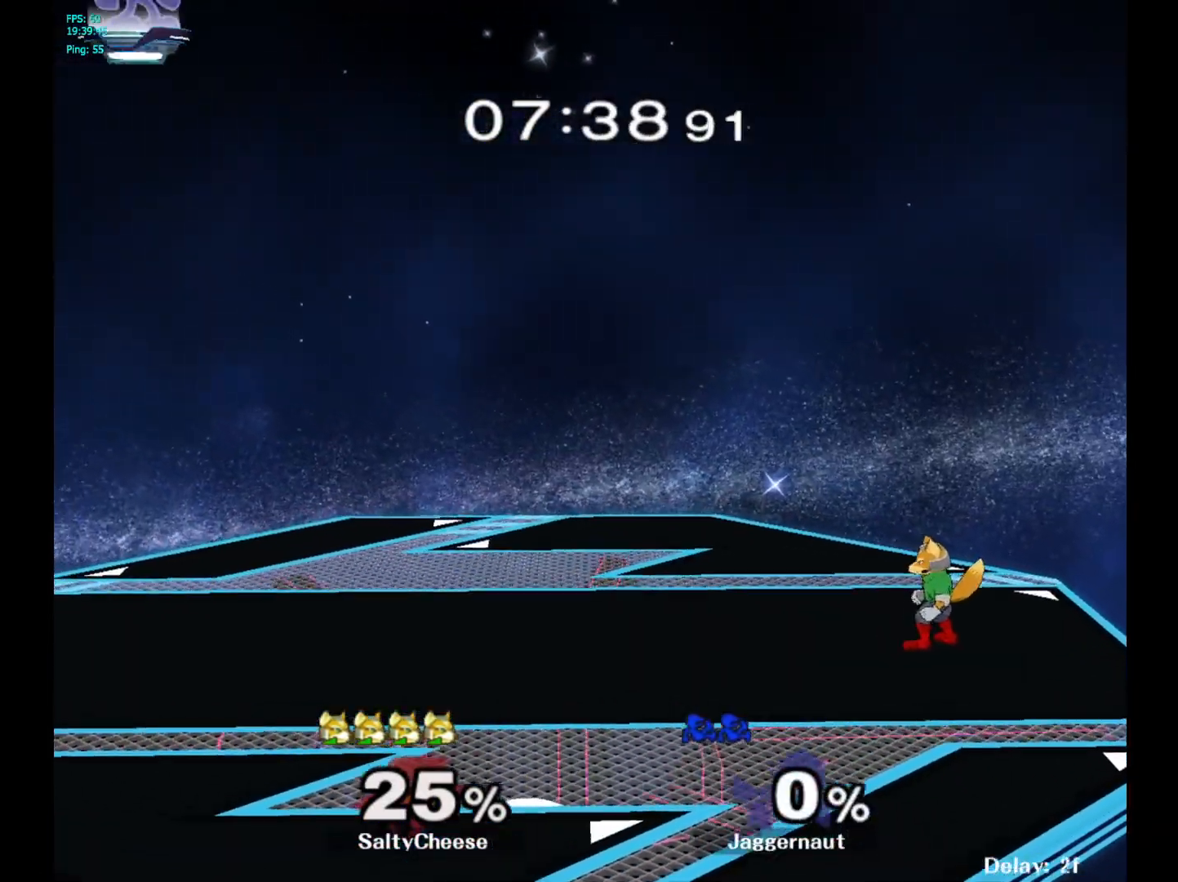
{"buttons": [], "left_stick": "right", "right_stick": "center", "events": [[283, "left_stick", "right"]]}
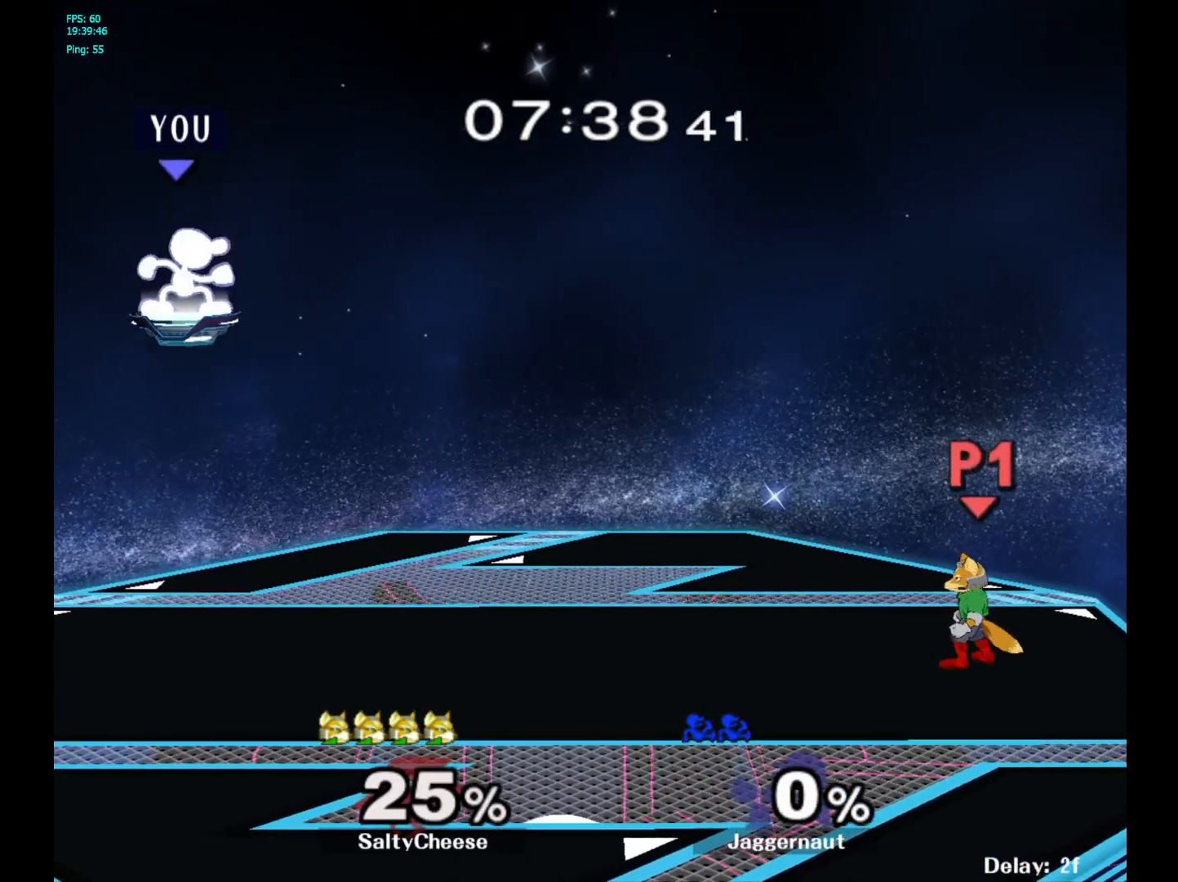
{"buttons": [], "left_stick": "right", "right_stick": "center", "events": []}
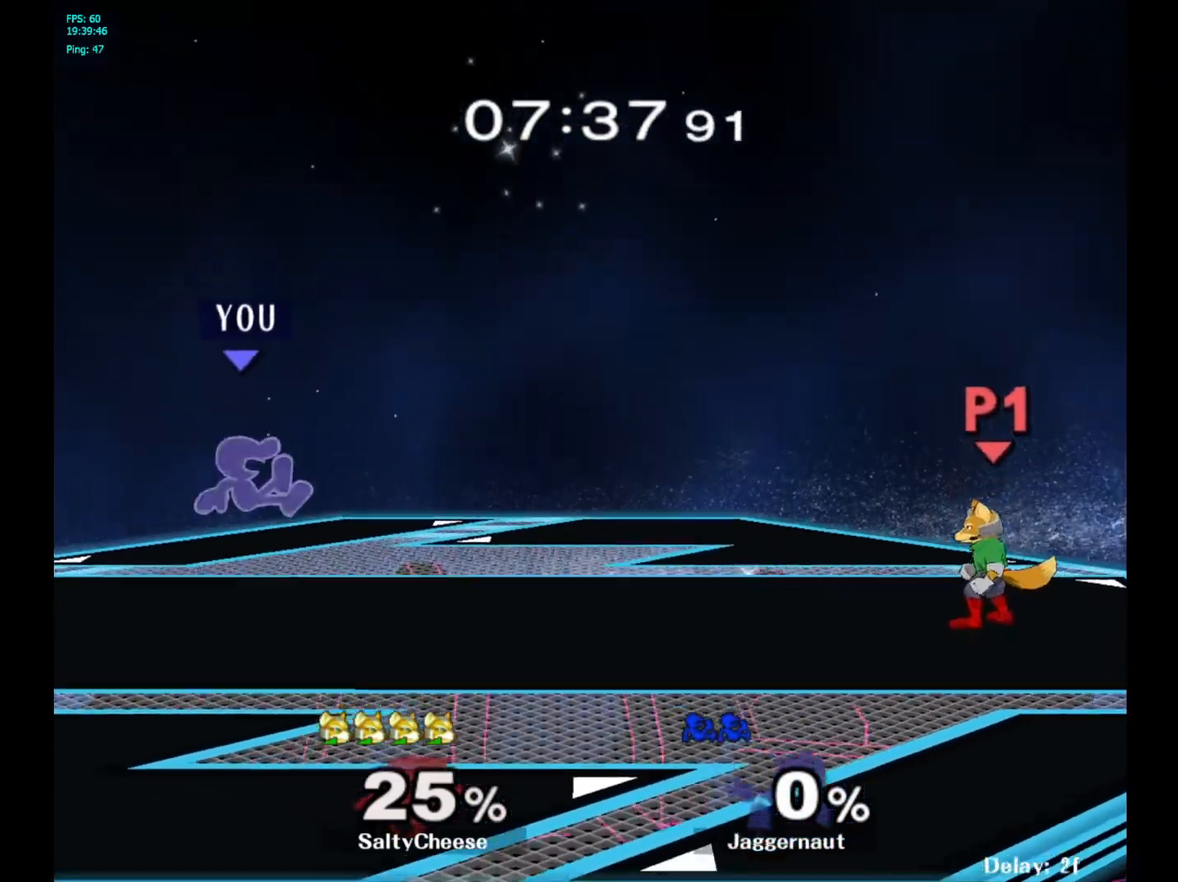
{"buttons": [], "left_stick": "right", "right_stick": "center", "events": [[117, "left_stick", "center"], [233, "left_stick", "right"]]}
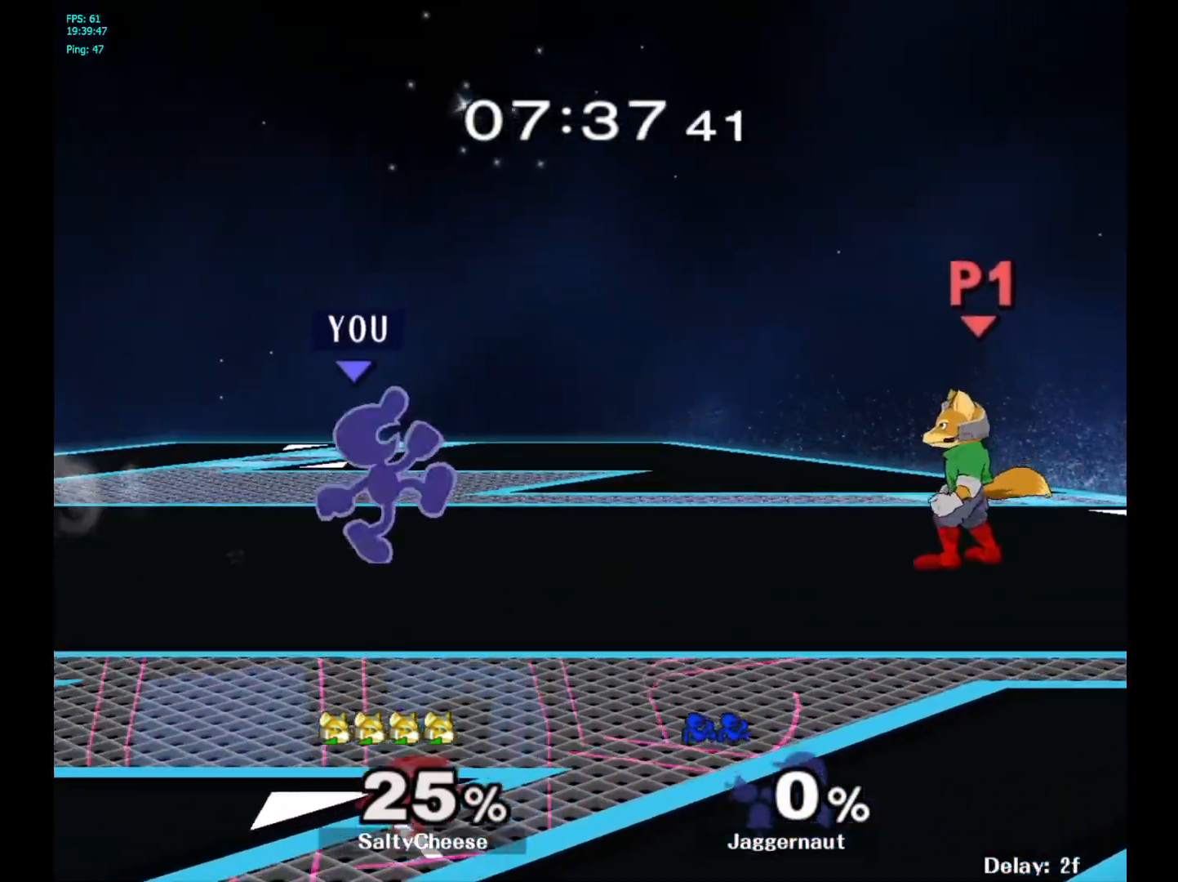
{"buttons": ["A"], "left_stick": "center", "right_stick": "center", "events": [[350, "left_stick", "down"], [500, "A", "down"], [500, "left_stick", "center"]]}
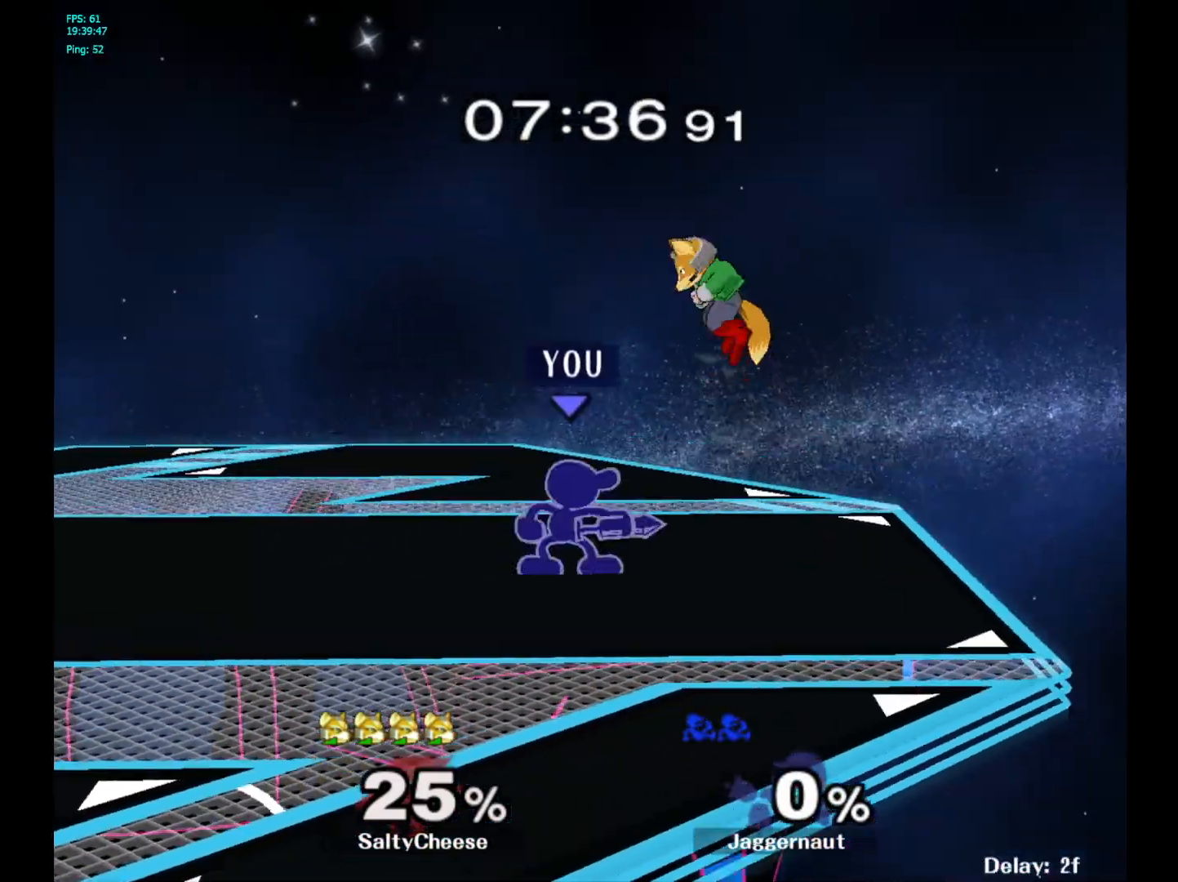
{"buttons": ["A"], "left_stick": "center", "right_stick": "center", "events": [[133, "A", "up"], [417, "A", "down"]]}
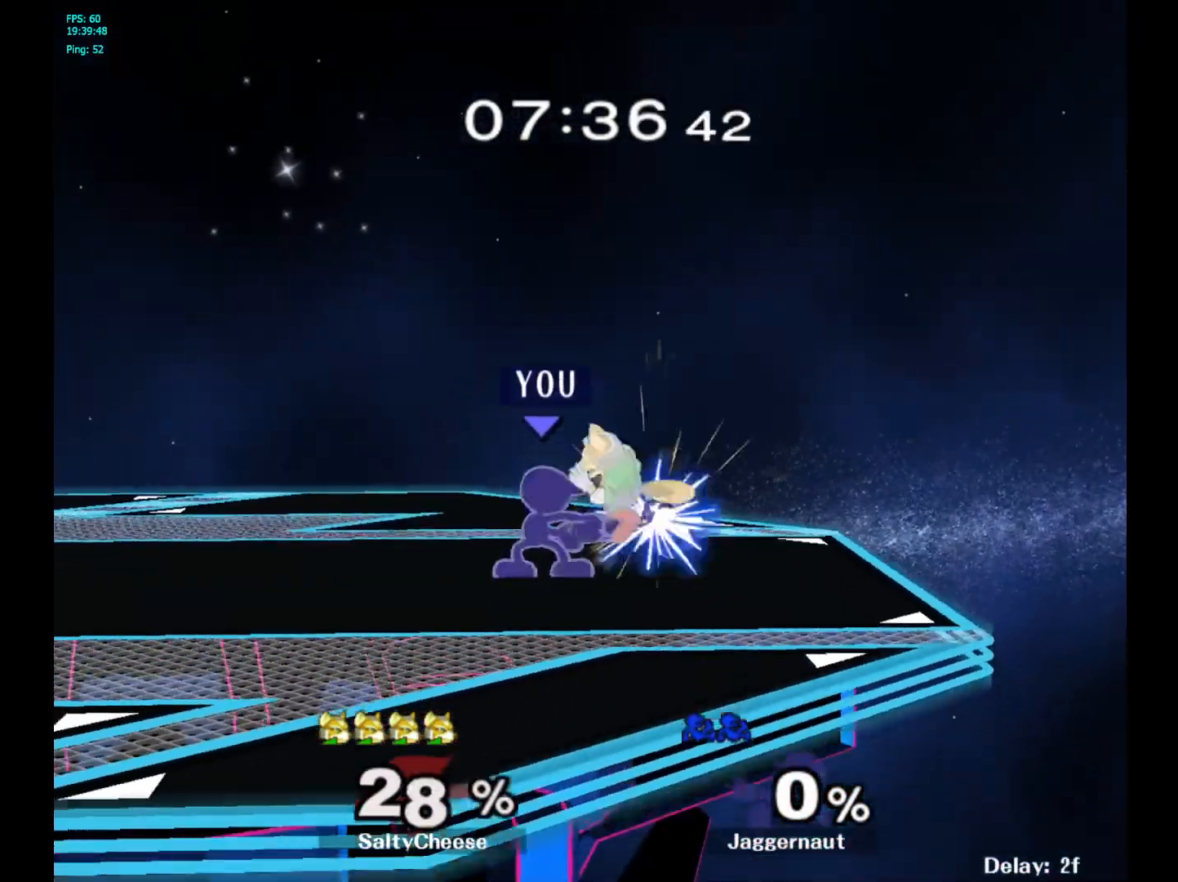
{"buttons": [], "left_stick": "center", "right_stick": "center", "events": [[33, "A", "up"], [283, "Z", "down"], [383, "Z", "up"]]}
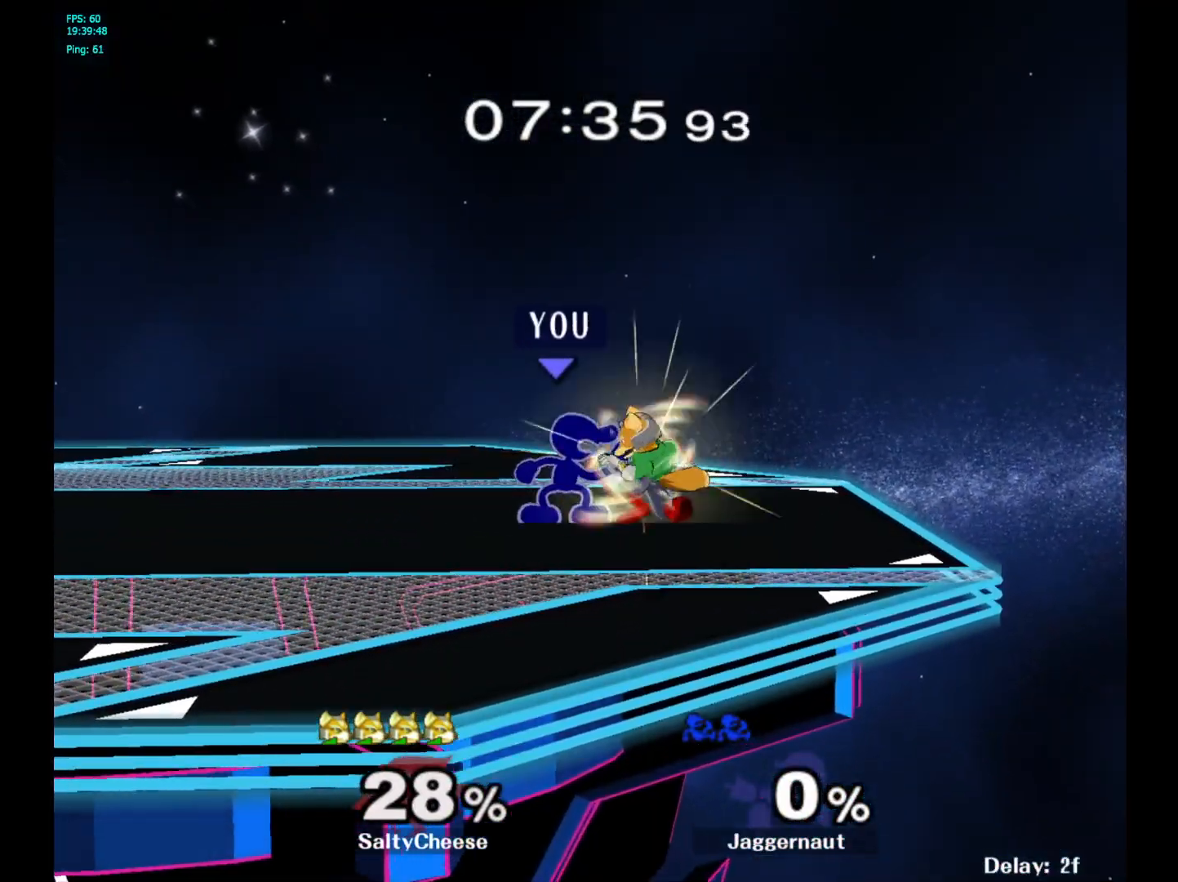
{"buttons": [], "left_stick": "center", "right_stick": "center", "events": [[67, "left_stick", "up"], [200, "left_stick", "center"]]}
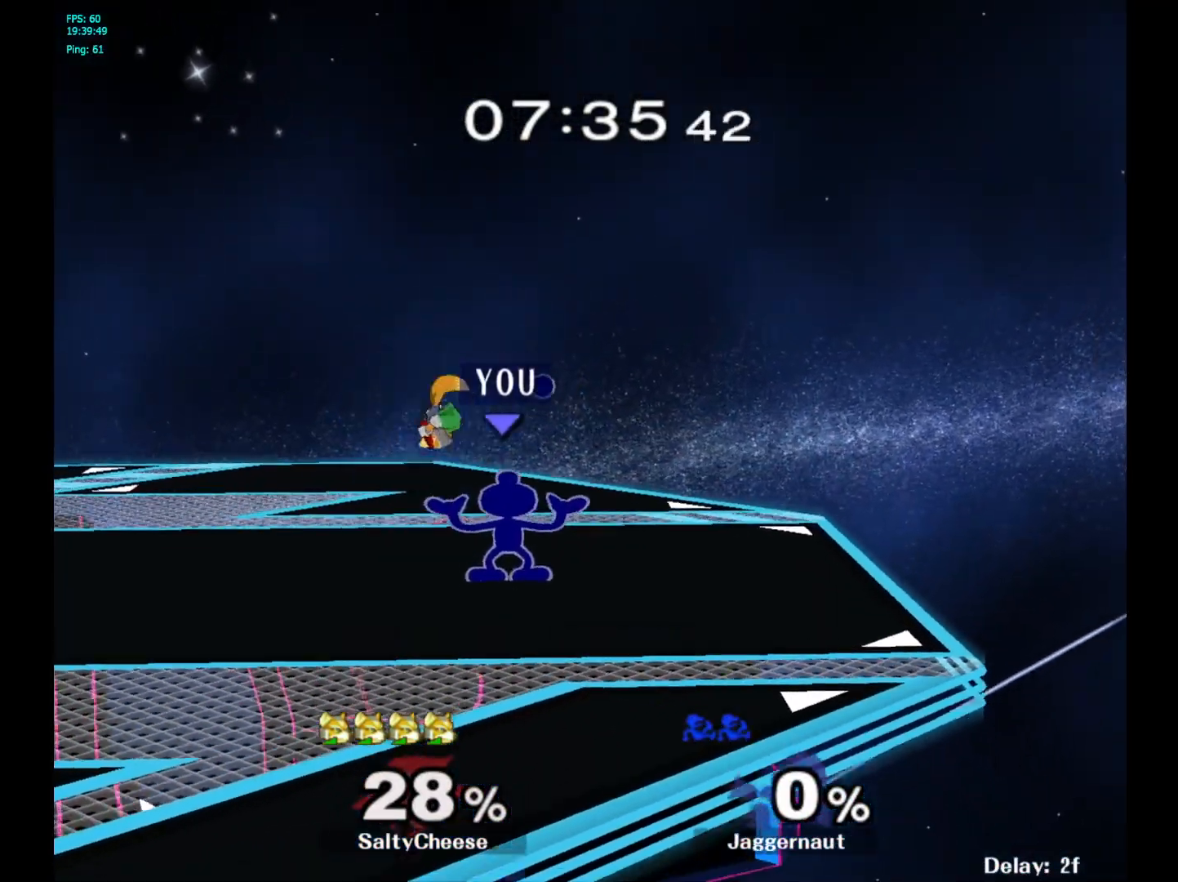
{"buttons": [], "left_stick": "center", "right_stick": "center", "events": []}
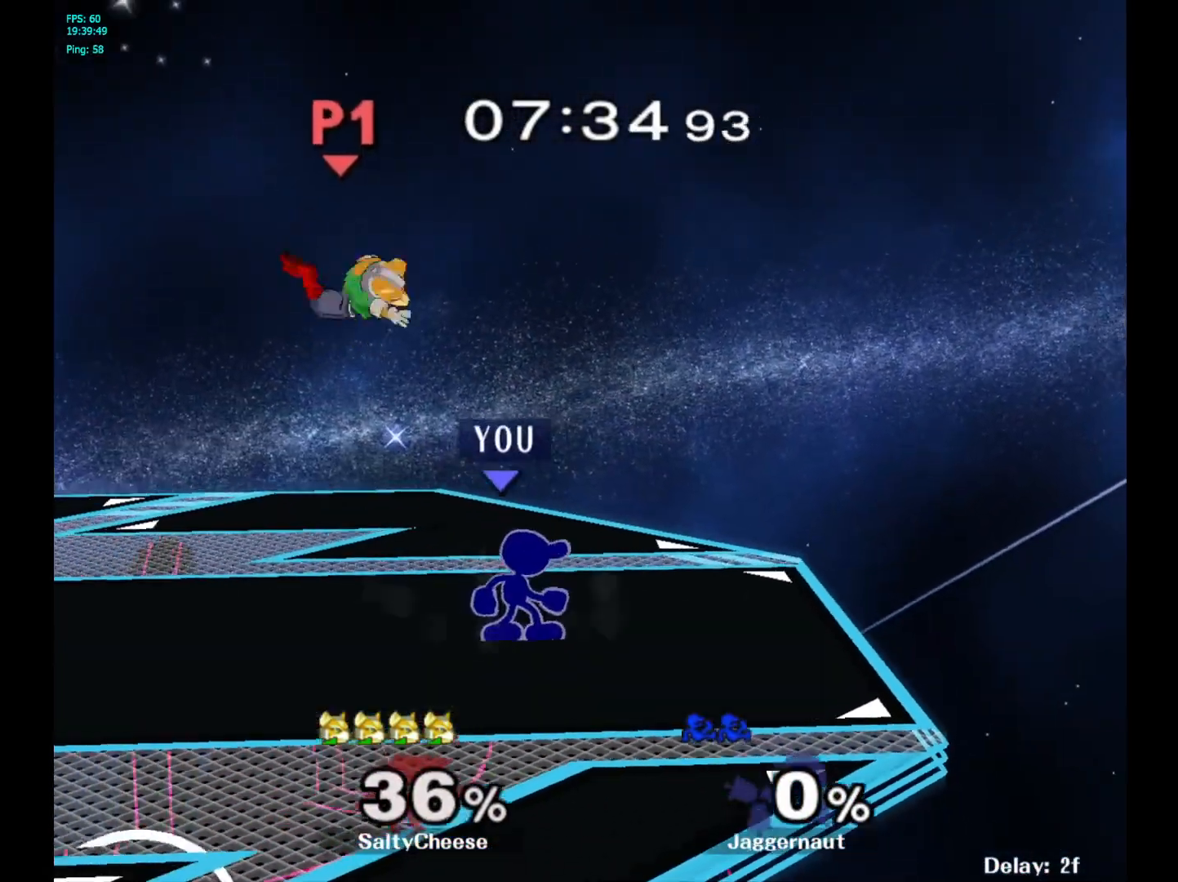
{"buttons": ["Z"], "left_stick": "center", "right_stick": "center", "events": [[100, "left_stick", "left"], [183, "left_stick", "center"], [317, "X", "down"], [317, "Z", "down"], [500, "X", "up"]]}
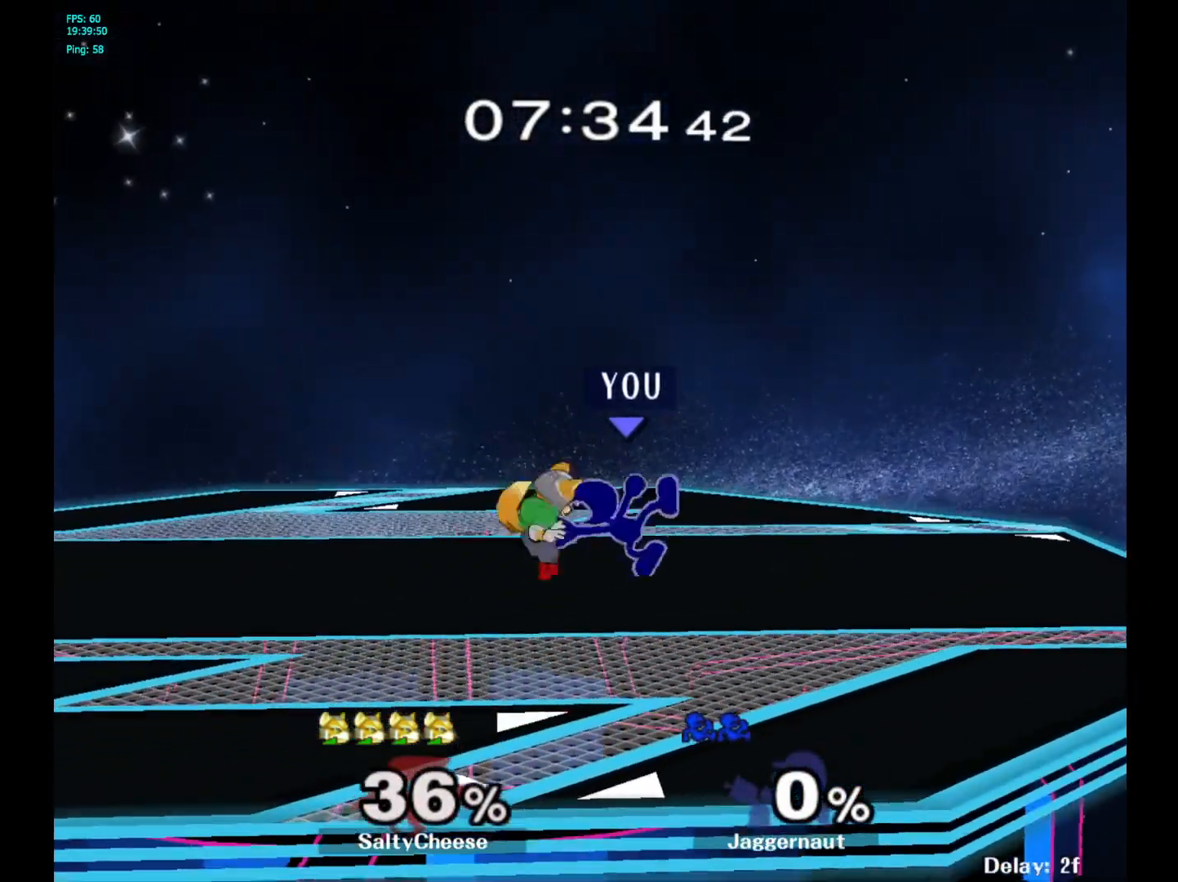
{"buttons": [], "left_stick": "center", "right_stick": "center", "events": [[17, "Z", "up"], [183, "left_stick", "up-left"], [317, "left_stick", "center"]]}
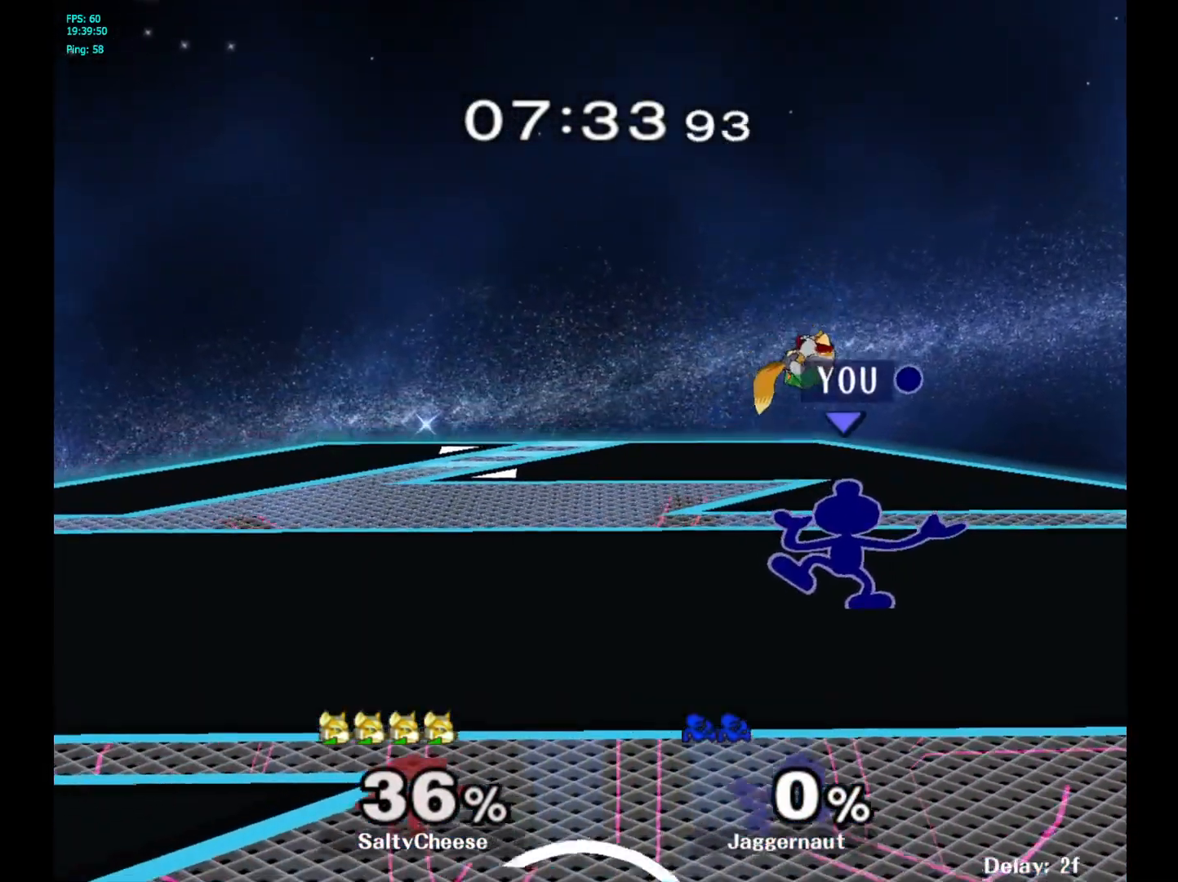
{"buttons": [], "left_stick": "center", "right_stick": "center", "events": []}
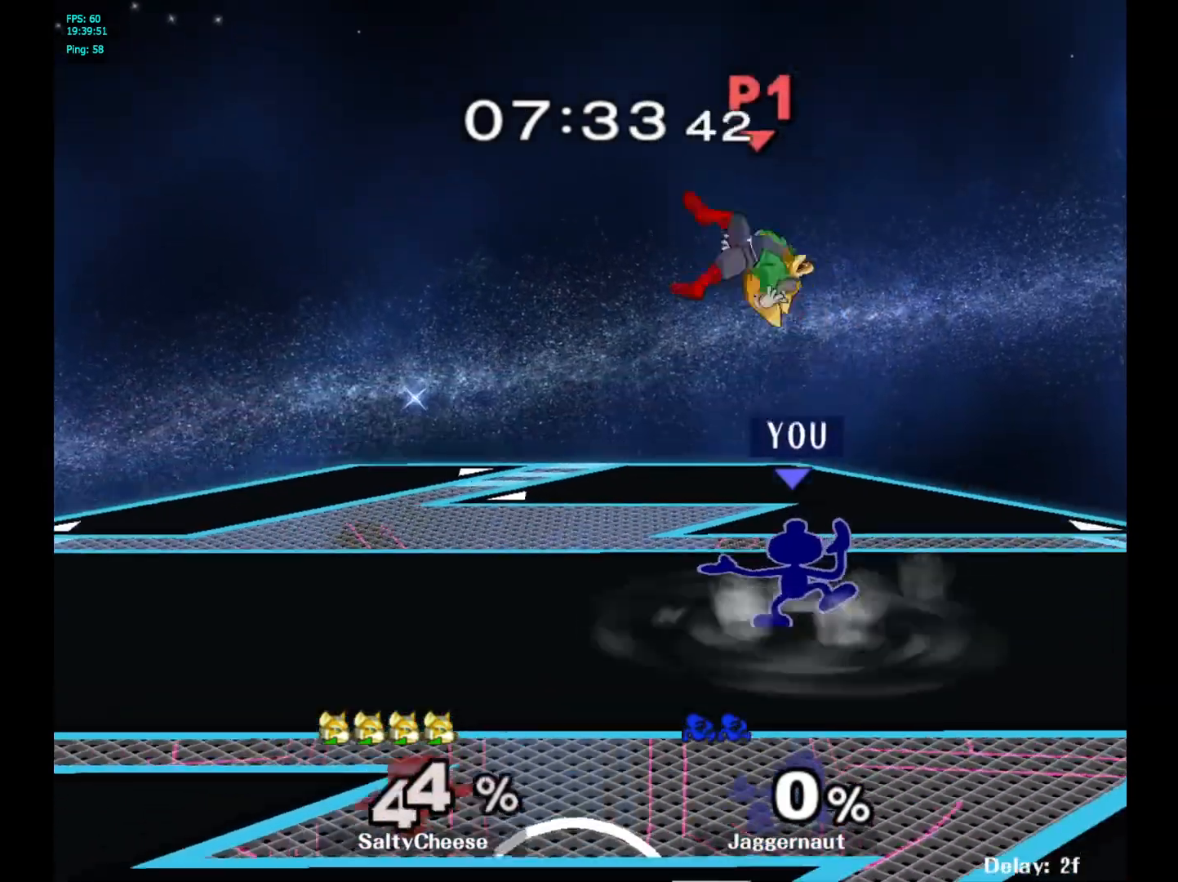
{"buttons": ["X", "Z"], "left_stick": "center", "right_stick": "center", "events": [[300, "left_stick", "left"], [367, "left_stick", "center"], [450, "X", "down"], [450, "Z", "down"]]}
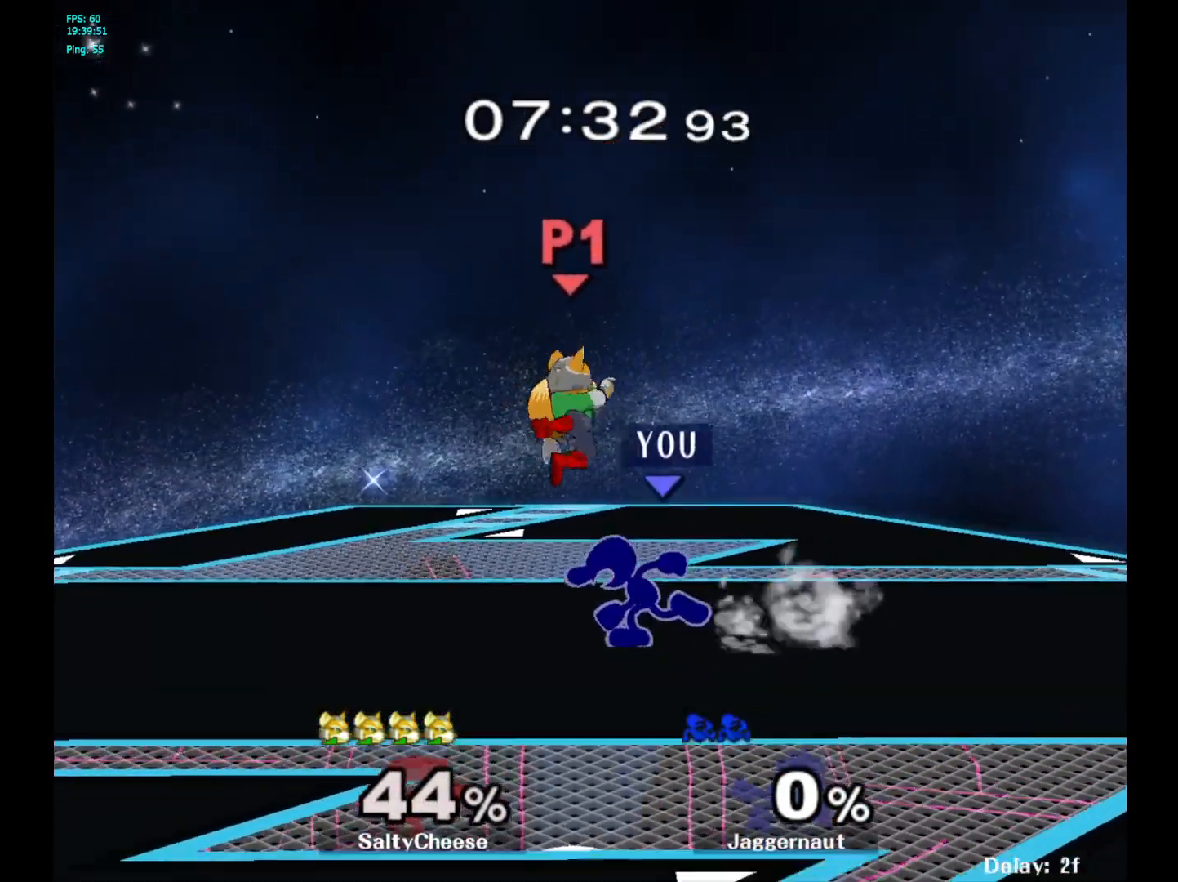
{"buttons": [], "left_stick": "center", "right_stick": "center", "events": [[150, "X", "up"], [167, "Z", "up"], [367, "left_stick", "up"], [483, "left_stick", "center"]]}
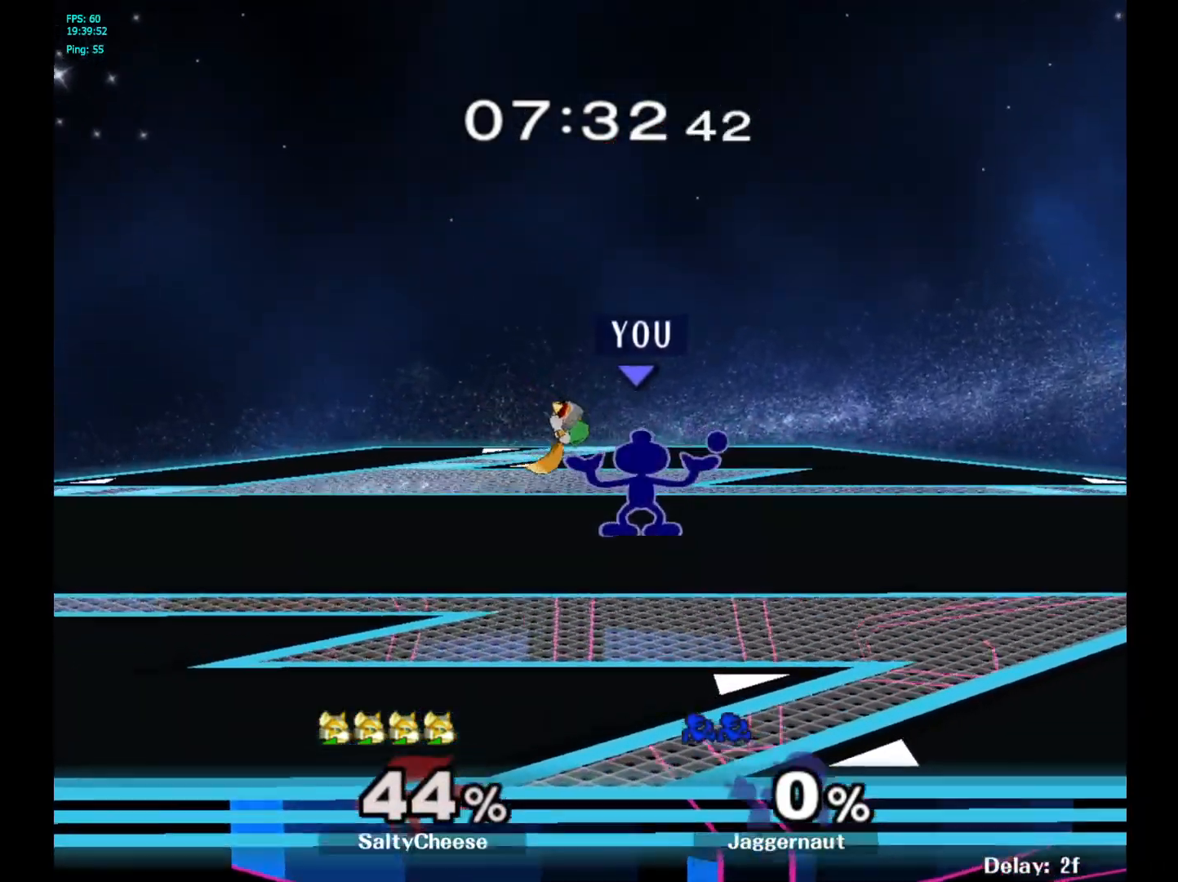
{"buttons": [], "left_stick": "center", "right_stick": "center", "events": []}
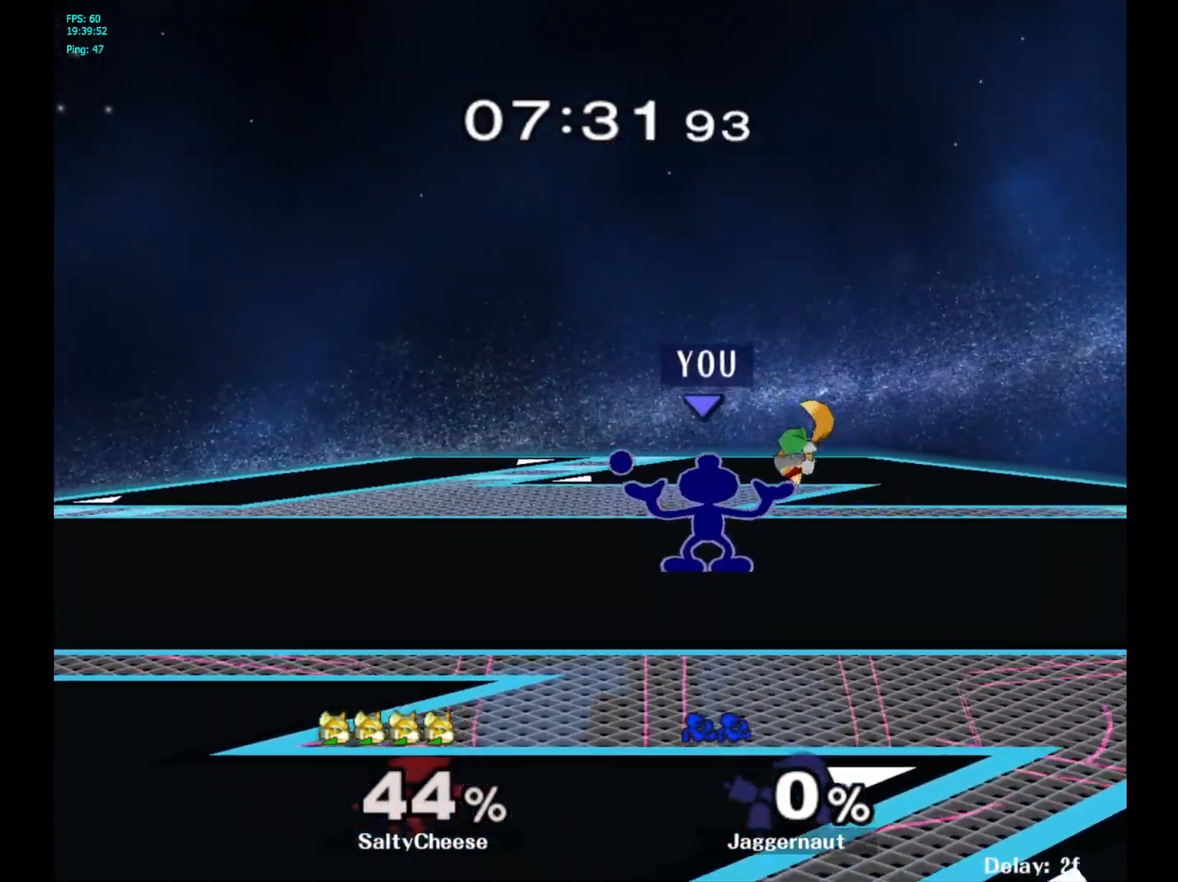
{"buttons": [], "left_stick": "right", "right_stick": "center", "events": [[400, "left_stick", "right"]]}
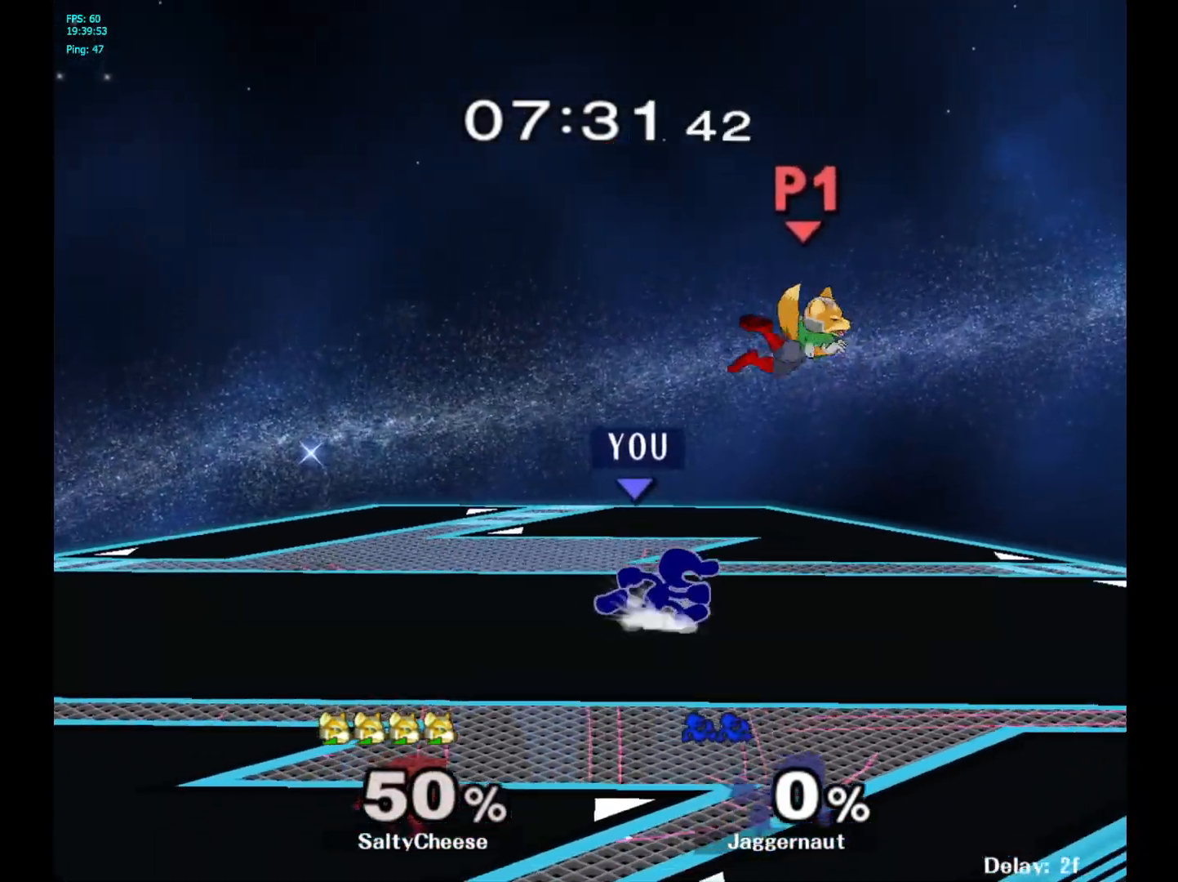
{"buttons": [], "left_stick": "center", "right_stick": "center", "events": [[83, "left_stick", "center"], [150, "X", "down"], [150, "Z", "down"], [383, "X", "up"], [383, "Z", "up"]]}
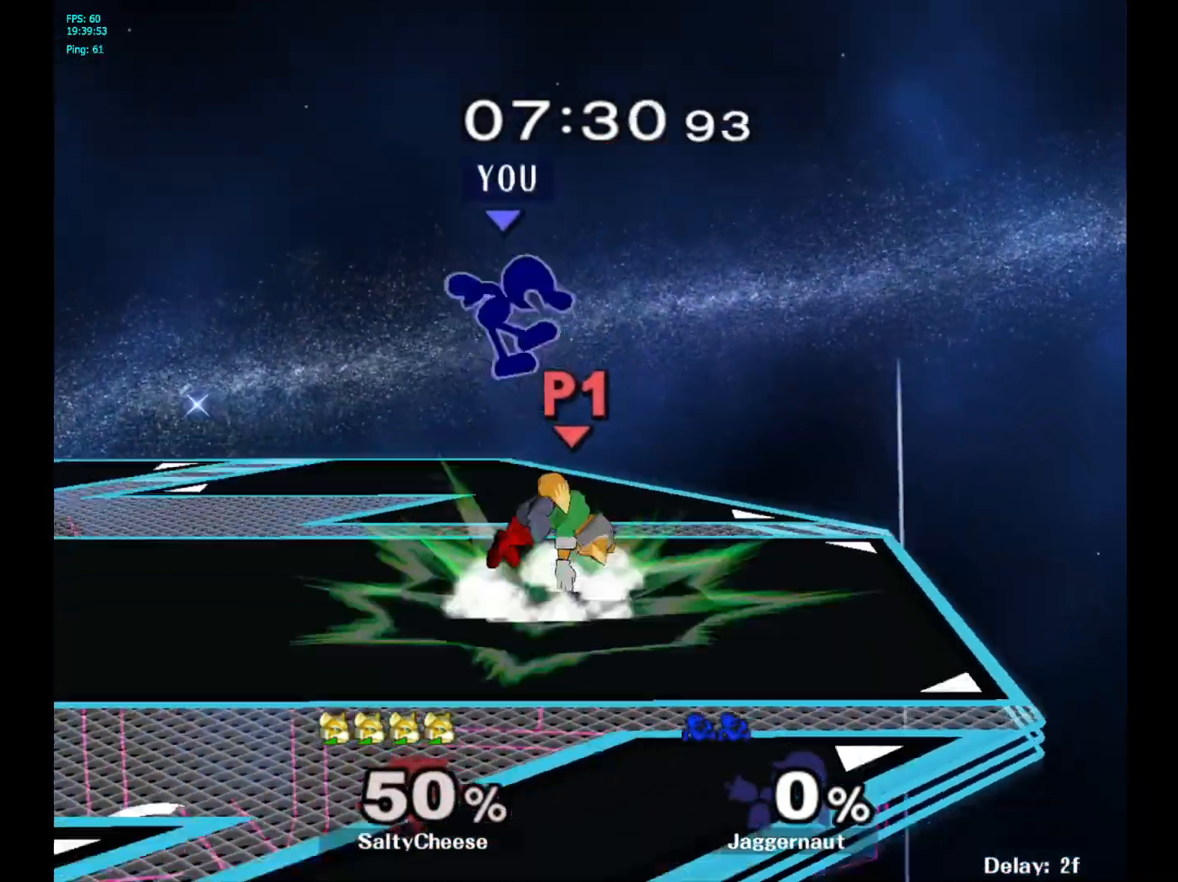
{"buttons": [], "left_stick": "down-left", "right_stick": "center", "events": [[267, "left_stick", "left"], [400, "left_stick", "down-left"]]}
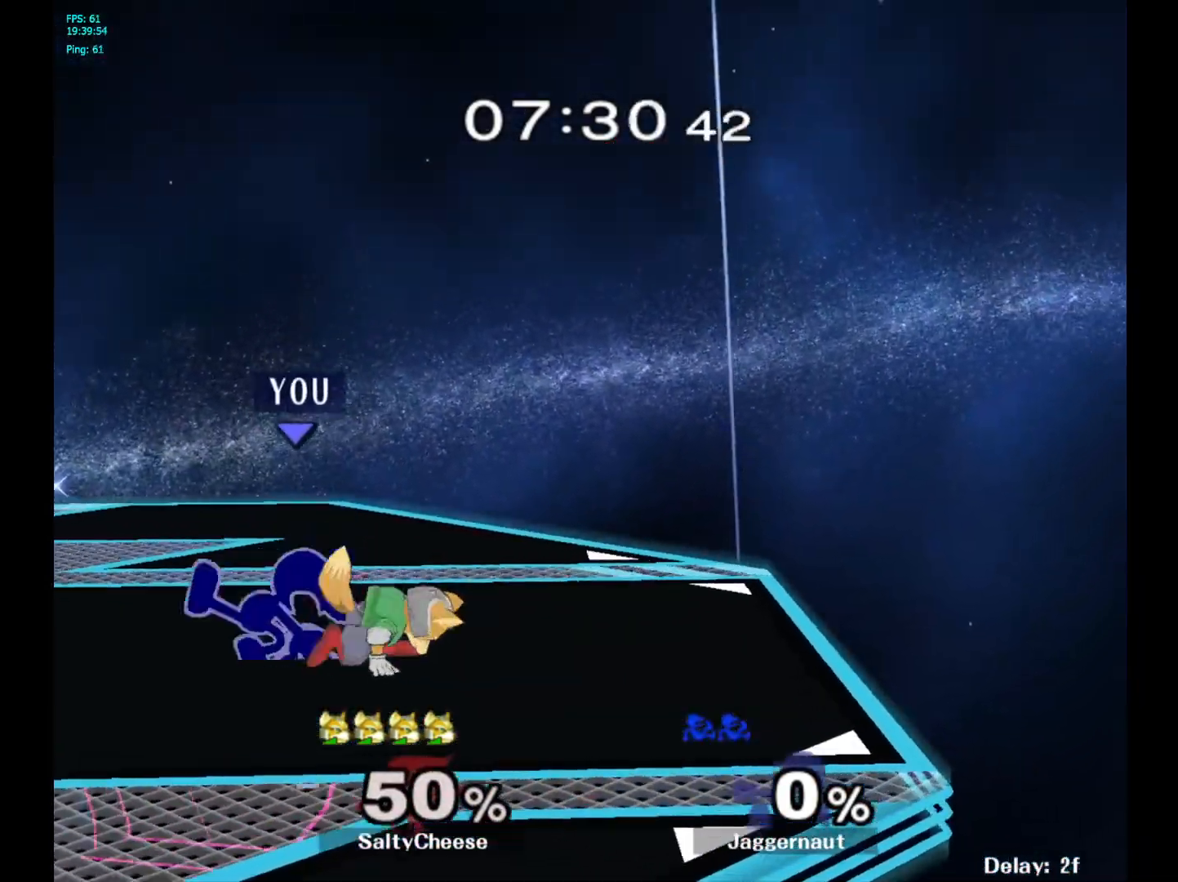
{"buttons": [], "left_stick": "down", "right_stick": "center", "events": [[50, "R1", "down"], [133, "left_stick", "down"], [217, "R1", "up"], [367, "A", "down"], [467, "A", "up"]]}
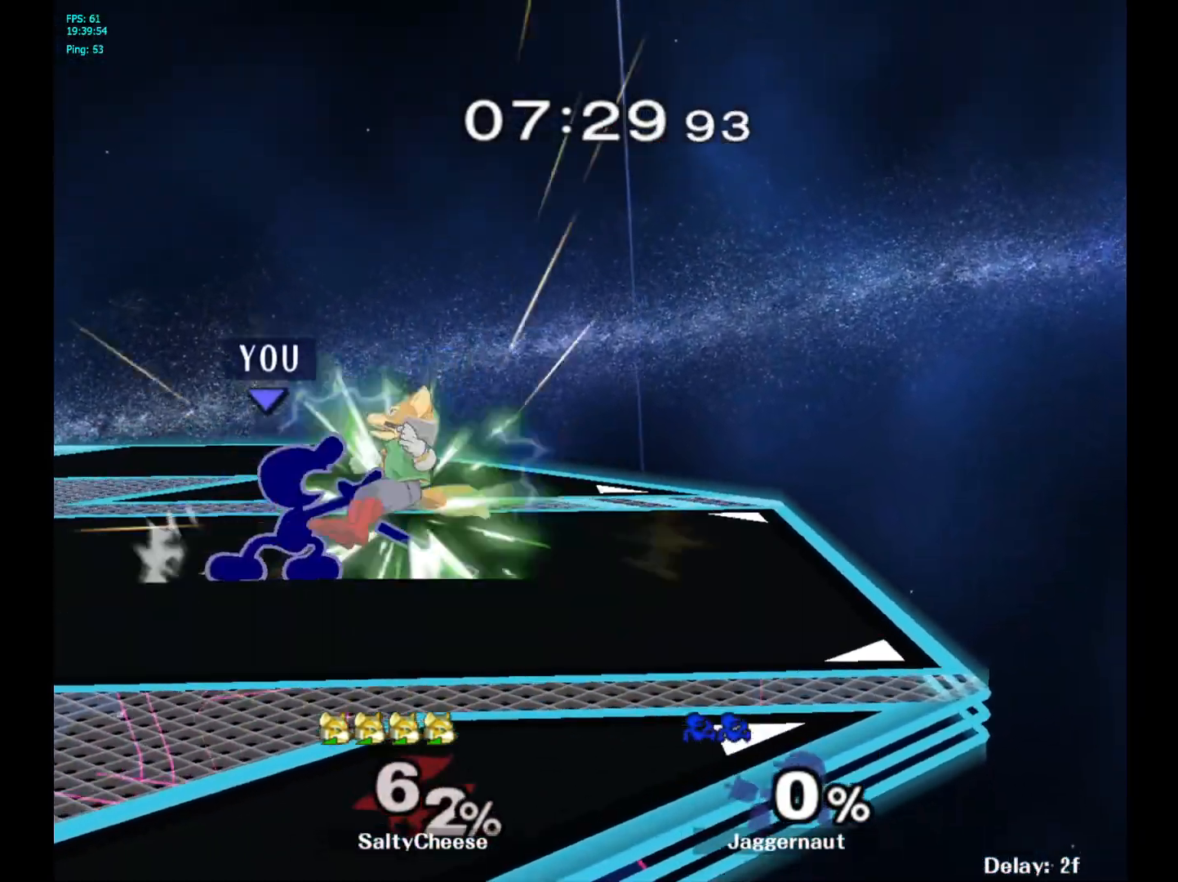
{"buttons": ["Y"], "left_stick": "center", "right_stick": "center", "events": [[33, "A", "down"], [150, "A", "up"], [200, "left_stick", "center"], [433, "Y", "down"]]}
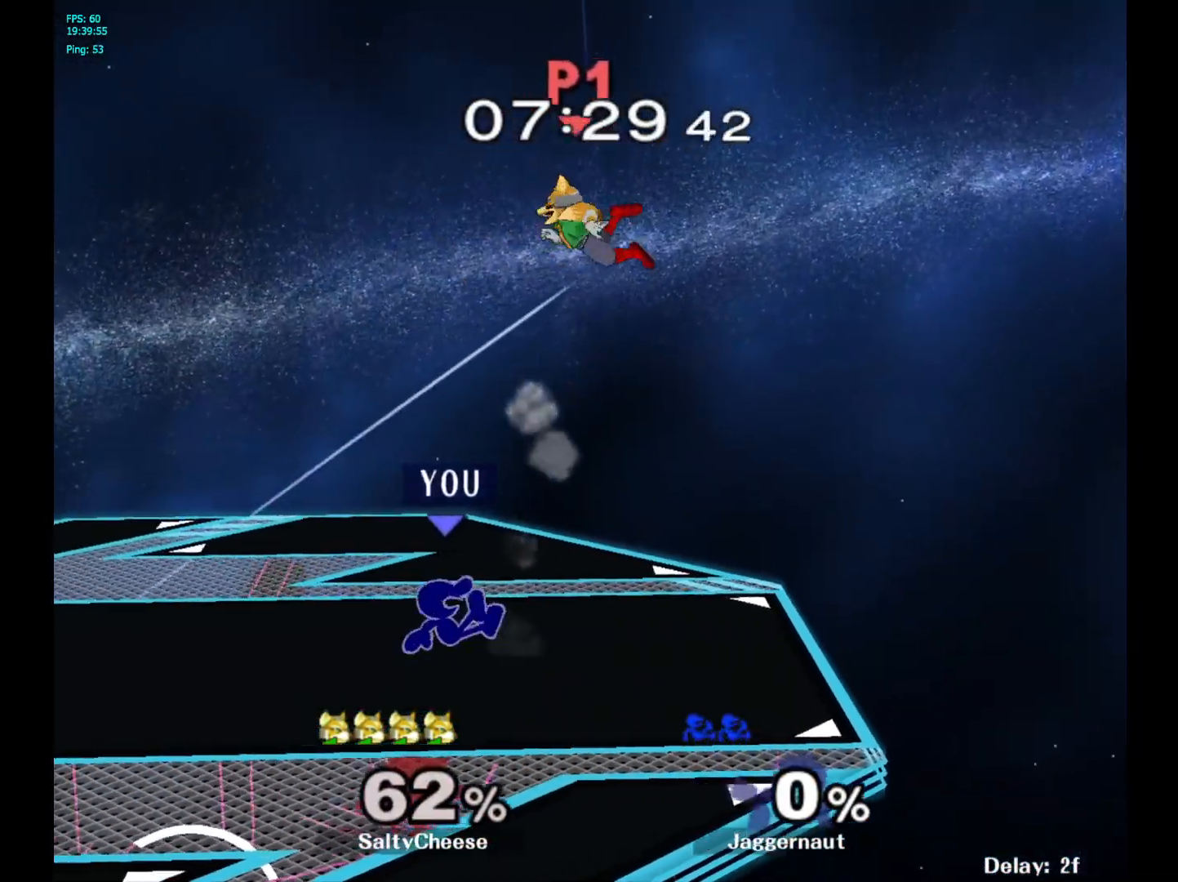
{"buttons": [], "left_stick": "right", "right_stick": "center", "events": [[17, "Y", "up"], [150, "Y", "down"], [167, "left_stick", "right"], [267, "A", "down"], [467, "Y", "up"], [483, "A", "up"]]}
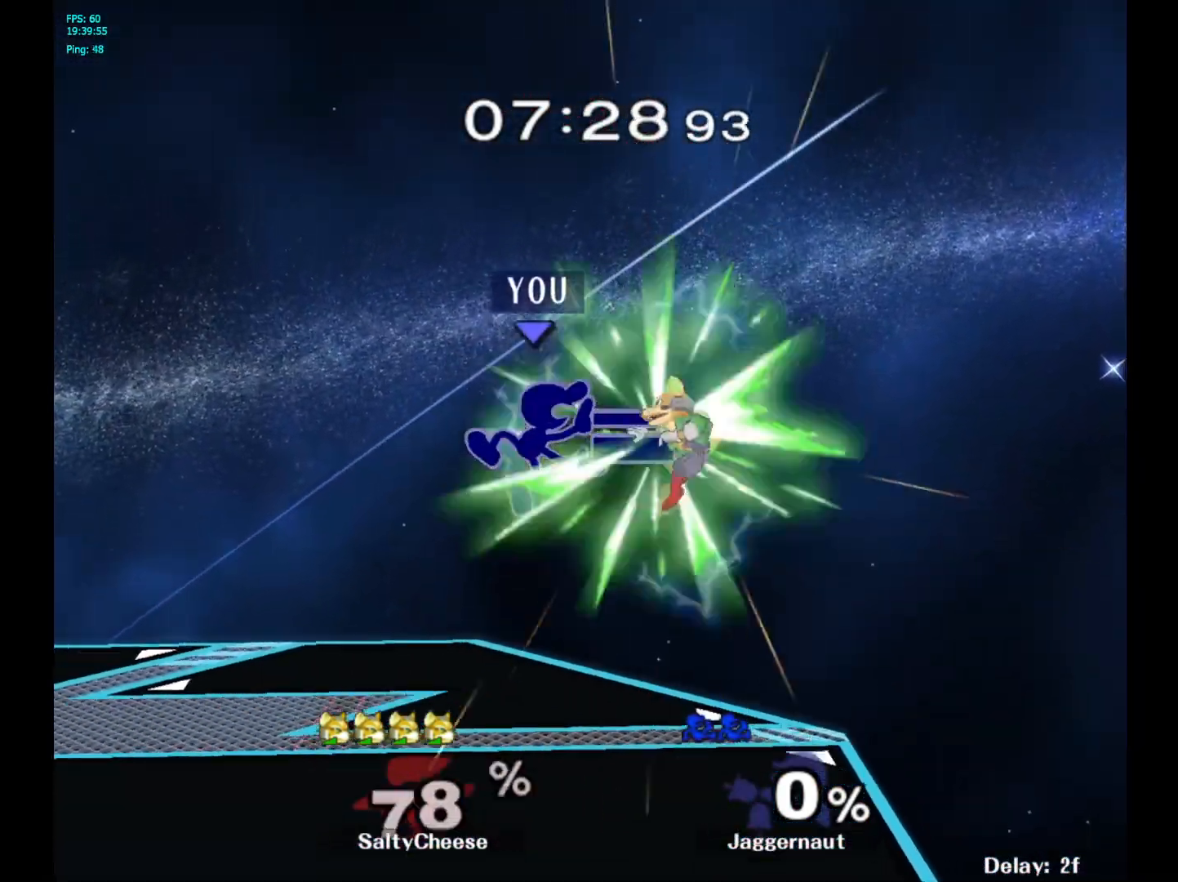
{"buttons": [], "left_stick": "center", "right_stick": "center", "events": [[67, "left_stick", "left"], [300, "left_stick", "center"]]}